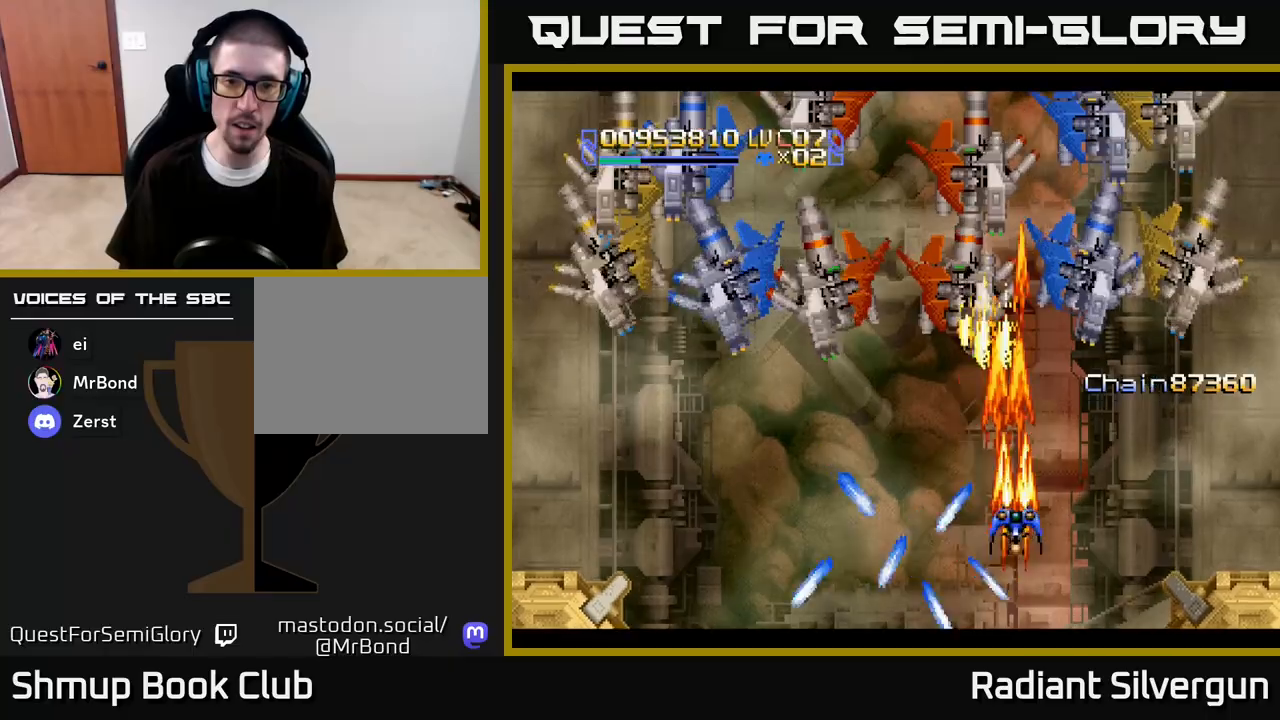
Gameplay with a controller (Xbox layout); each line is a JSON object with the inputs held at the frame after it. "events" lists button and stick changes between this image and that frame as [ms after this image, input, new state], when the widget could be followed in between.
{"buttons": ["A", "DPAD_DOWN"], "left_stick": "center", "right_stick": "center", "events": [[267, "DPAD_LEFT", "up"], [333, "DPAD_UP", "up"], [500, "DPAD_DOWN", "down"]]}
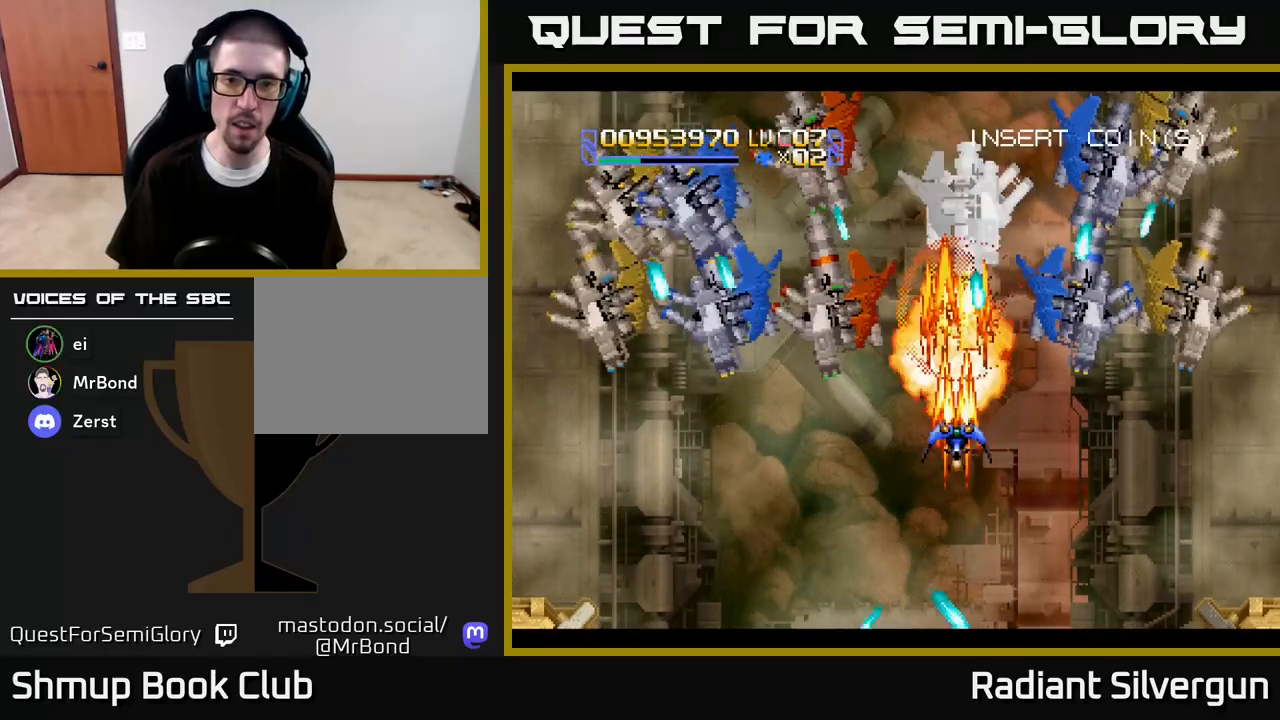
{"buttons": ["A", "DPAD_LEFT"], "left_stick": "center", "right_stick": "center", "events": [[133, "DPAD_DOWN", "up"], [250, "DPAD_DOWN", "down"], [283, "DPAD_LEFT", "down"], [350, "DPAD_LEFT", "up"], [383, "DPAD_LEFT", "down"], [500, "DPAD_DOWN", "up"]]}
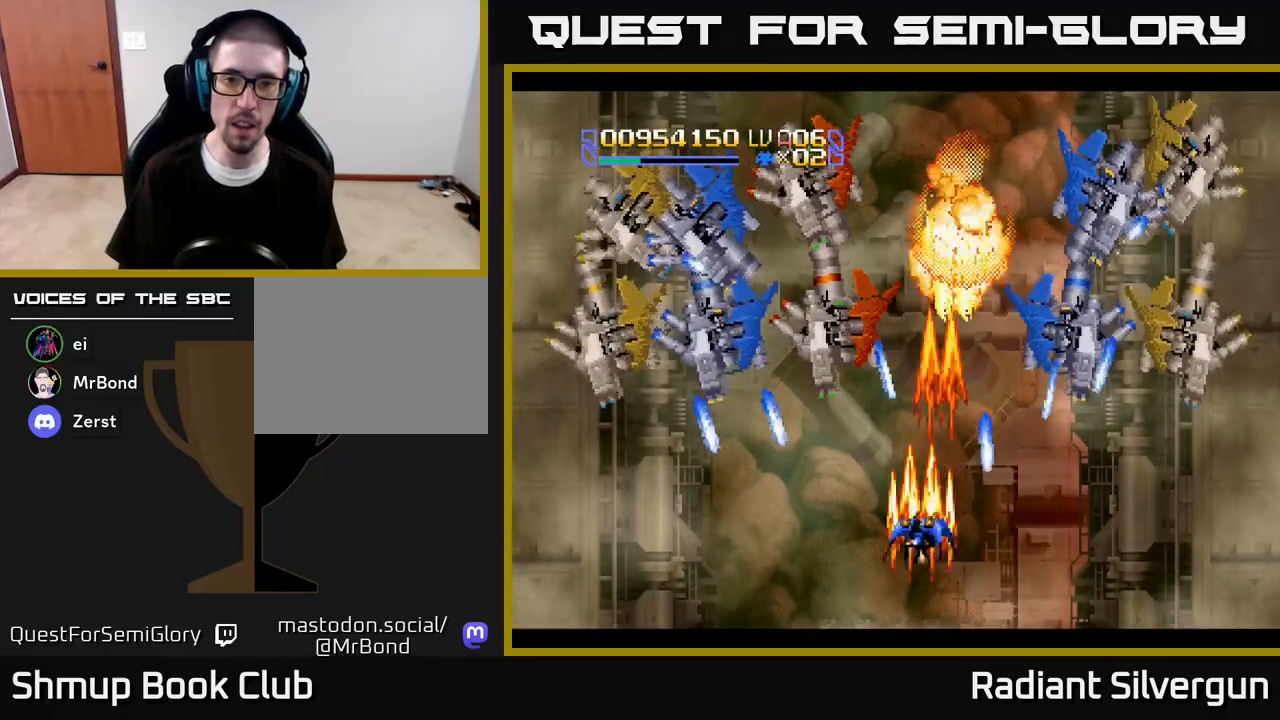
{"buttons": ["A"], "left_stick": "center", "right_stick": "center", "events": [[167, "DPAD_UP", "down"], [233, "DPAD_LEFT", "up"], [350, "DPAD_LEFT", "down"], [400, "DPAD_UP", "up"], [483, "DPAD_LEFT", "up"]]}
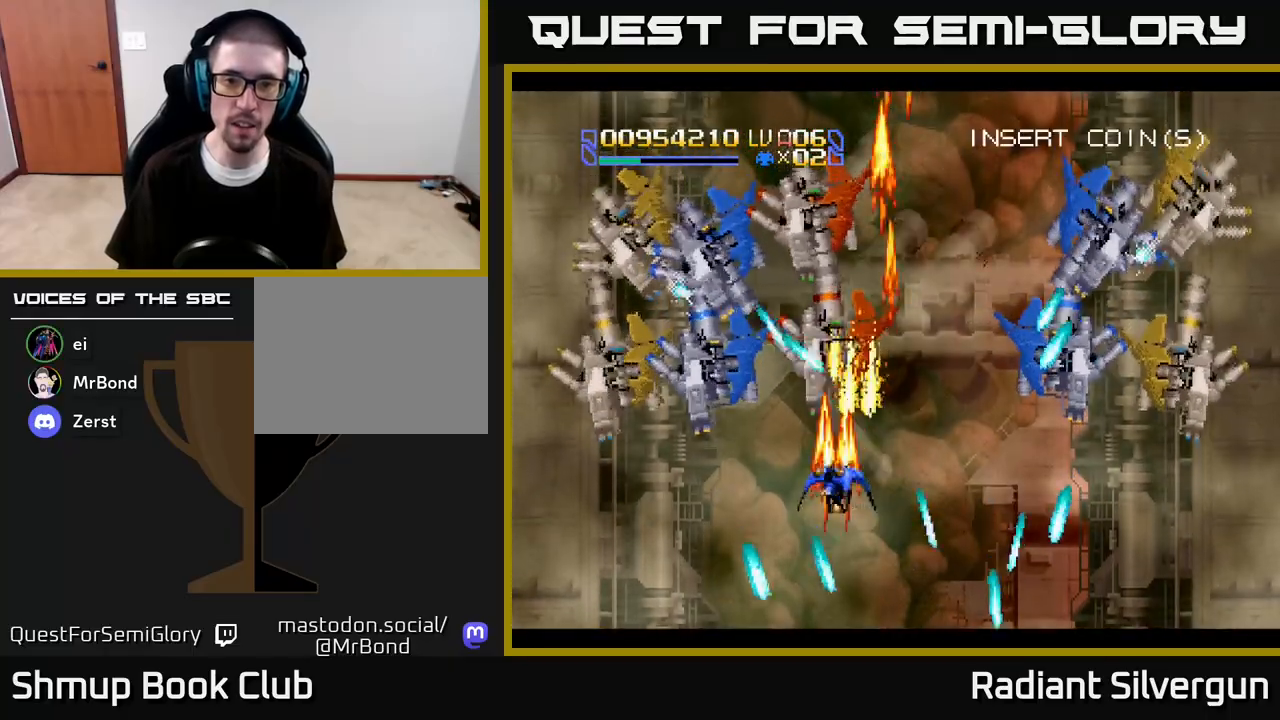
{"buttons": ["A", "DPAD_DOWN", "DPAD_LEFT"], "left_stick": "center", "right_stick": "center", "events": [[50, "DPAD_DOWN", "down"], [67, "DPAD_RIGHT", "down"], [100, "DPAD_RIGHT", "up"], [183, "DPAD_DOWN", "up"], [383, "DPAD_DOWN", "down"], [400, "DPAD_LEFT", "down"]]}
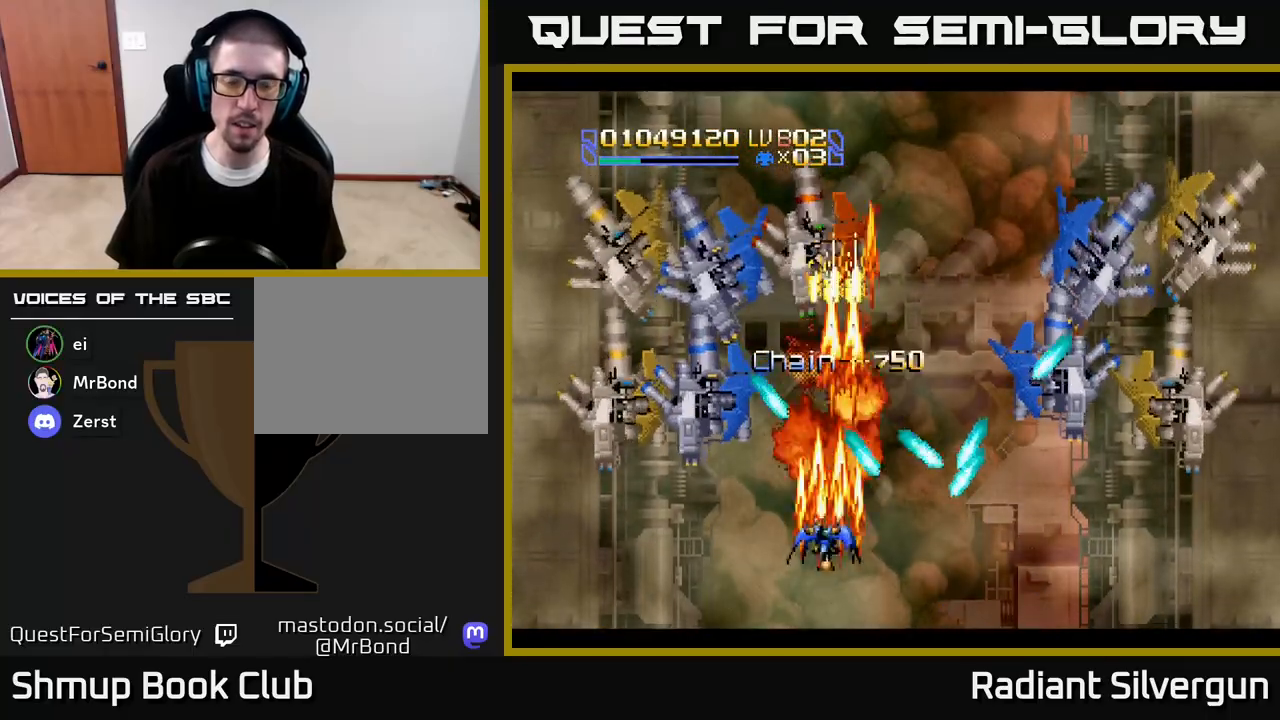
{"buttons": ["DPAD_UP"], "left_stick": "center", "right_stick": "center", "events": [[17, "DPAD_LEFT", "up"], [67, "DPAD_RIGHT", "down"], [100, "DPAD_RIGHT", "up"], [133, "DPAD_DOWN", "up"], [333, "DPAD_LEFT", "down"], [417, "DPAD_UP", "down"], [450, "DPAD_LEFT", "up"], [467, "A", "up"]]}
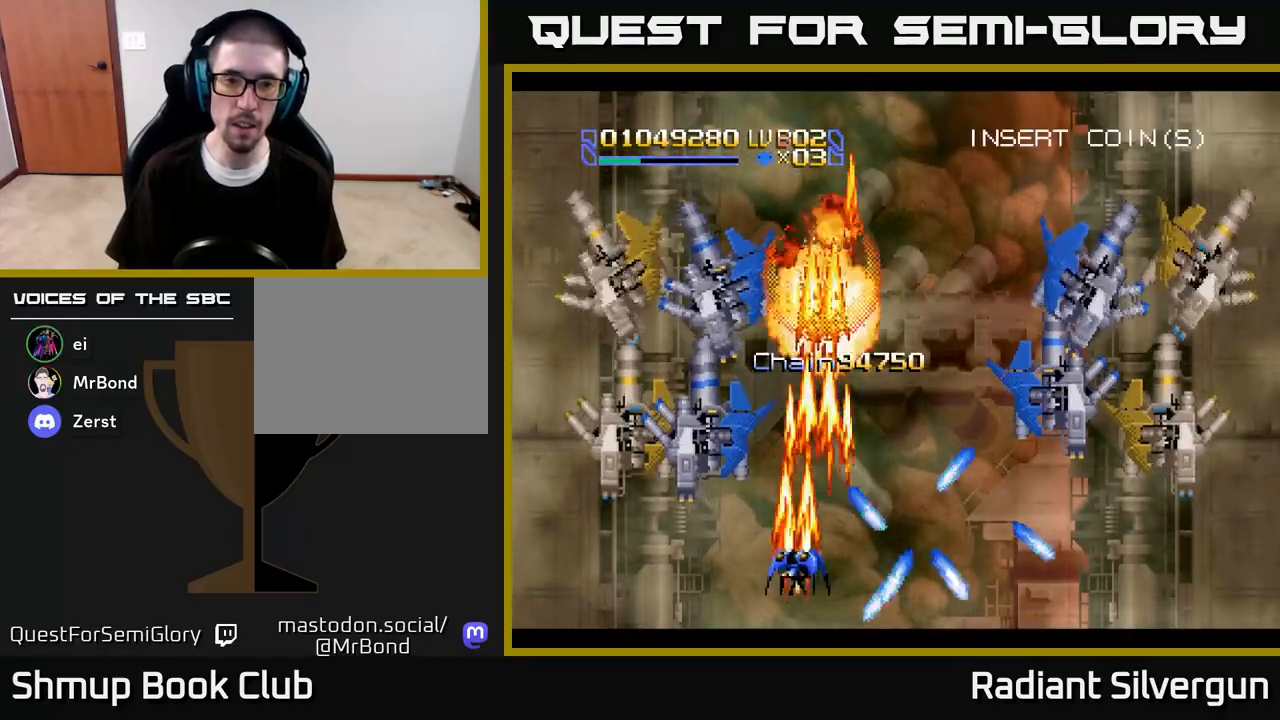
{"buttons": ["DPAD_UP", "DPAD_RIGHT"], "left_stick": "center", "right_stick": "center", "events": [[83, "DPAD_RIGHT", "down"], [233, "DPAD_RIGHT", "up"], [350, "DPAD_RIGHT", "down"]]}
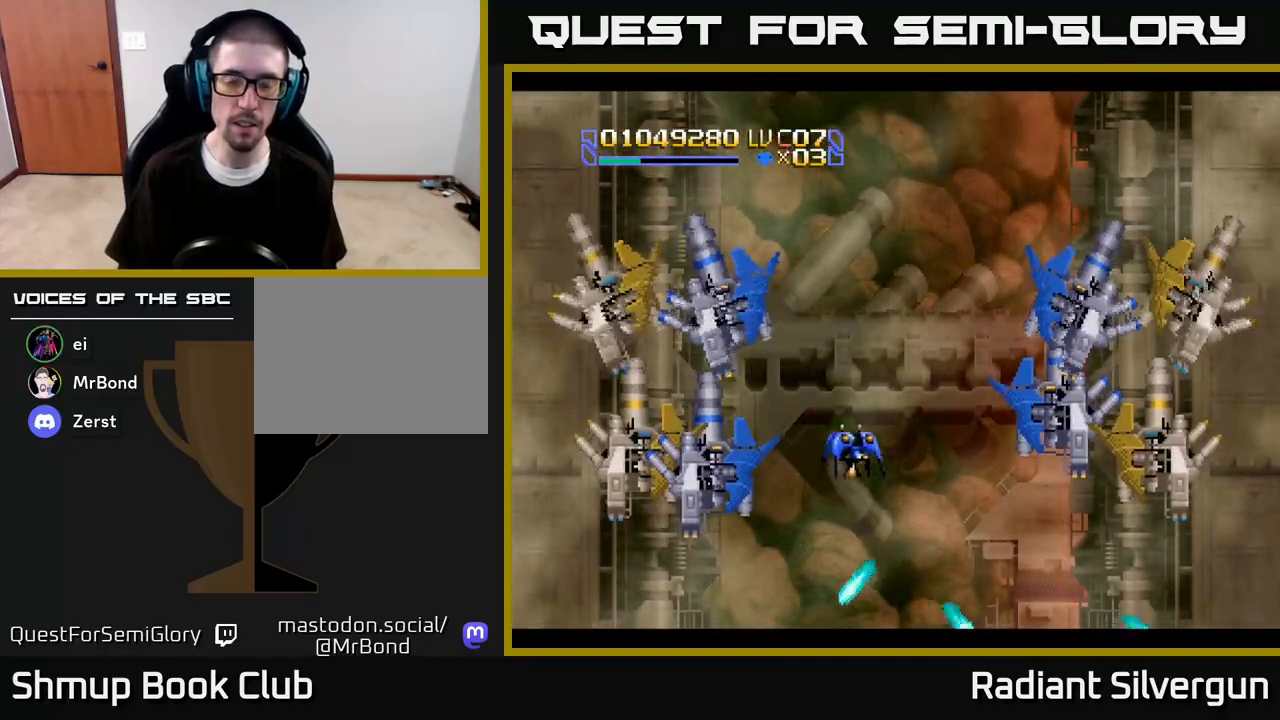
{"buttons": ["DPAD_UP"], "left_stick": "center", "right_stick": "center", "events": [[33, "DPAD_RIGHT", "up"], [167, "DPAD_UP", "up"], [333, "DPAD_RIGHT", "down"], [333, "DPAD_UP", "down"], [467, "DPAD_RIGHT", "up"]]}
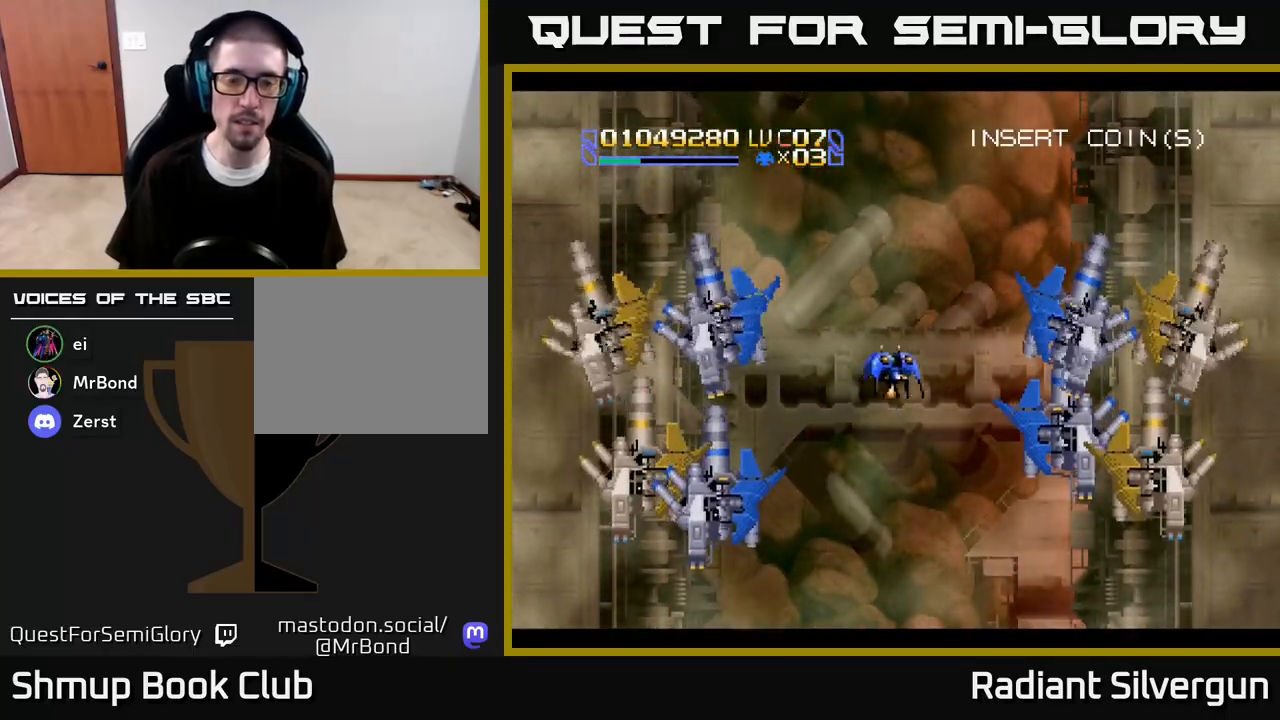
{"buttons": ["DPAD_DOWN", "DPAD_RIGHT"], "left_stick": "center", "right_stick": "center", "events": [[50, "DPAD_LEFT", "down"], [133, "DPAD_UP", "up"], [150, "DPAD_LEFT", "up"], [433, "DPAD_DOWN", "down"], [467, "DPAD_RIGHT", "down"]]}
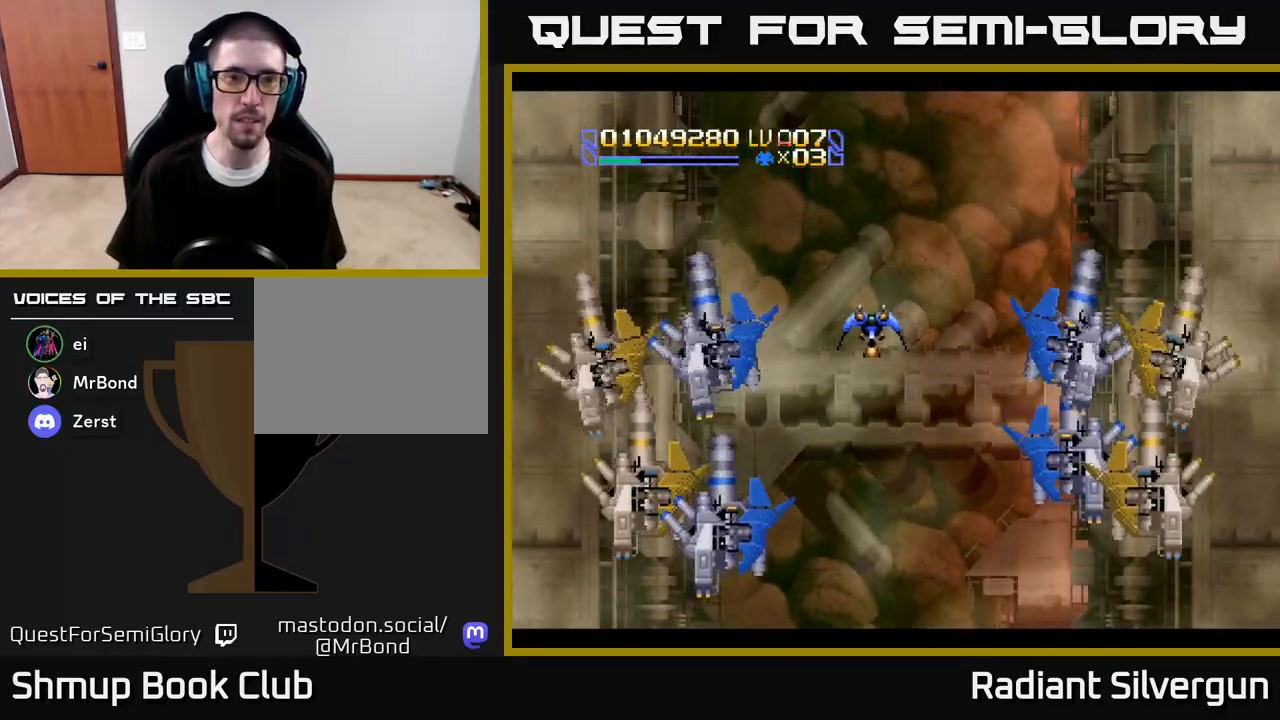
{"buttons": [], "left_stick": "center", "right_stick": "center", "events": [[83, "DPAD_DOWN", "up"], [133, "DPAD_RIGHT", "up"]]}
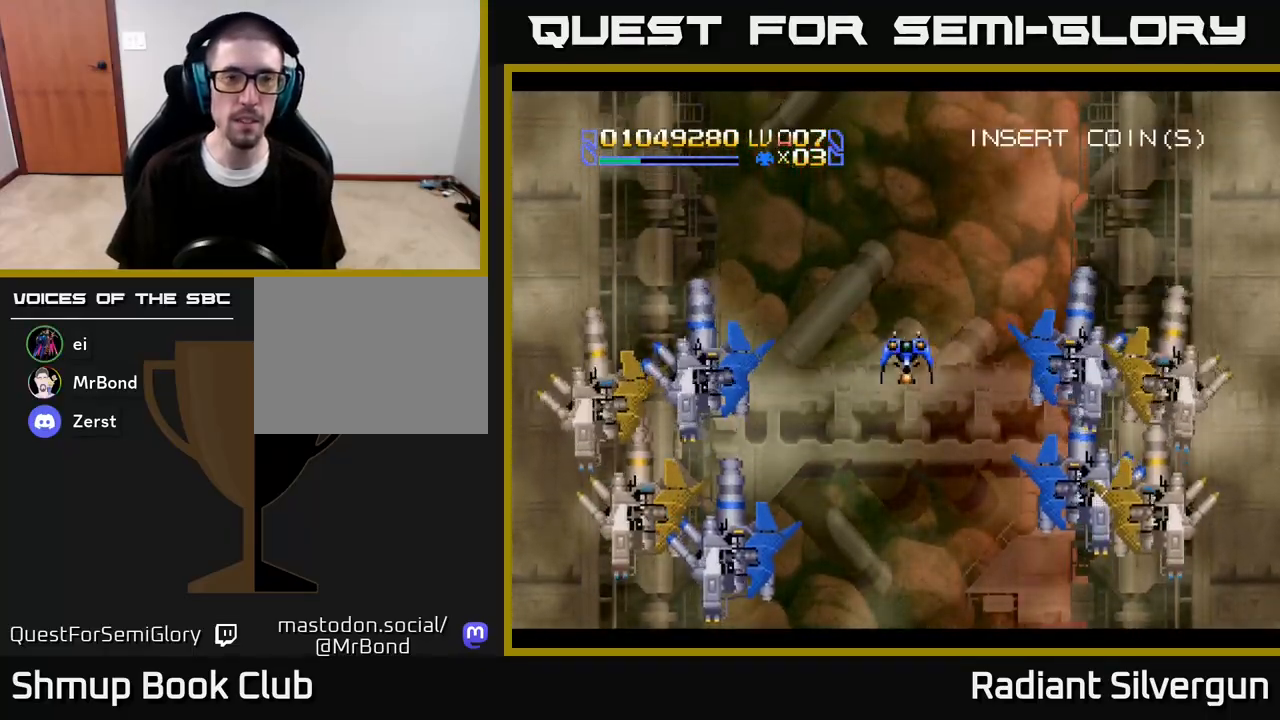
{"buttons": [], "left_stick": "center", "right_stick": "center", "events": [[100, "DPAD_UP", "down"], [267, "DPAD_UP", "up"]]}
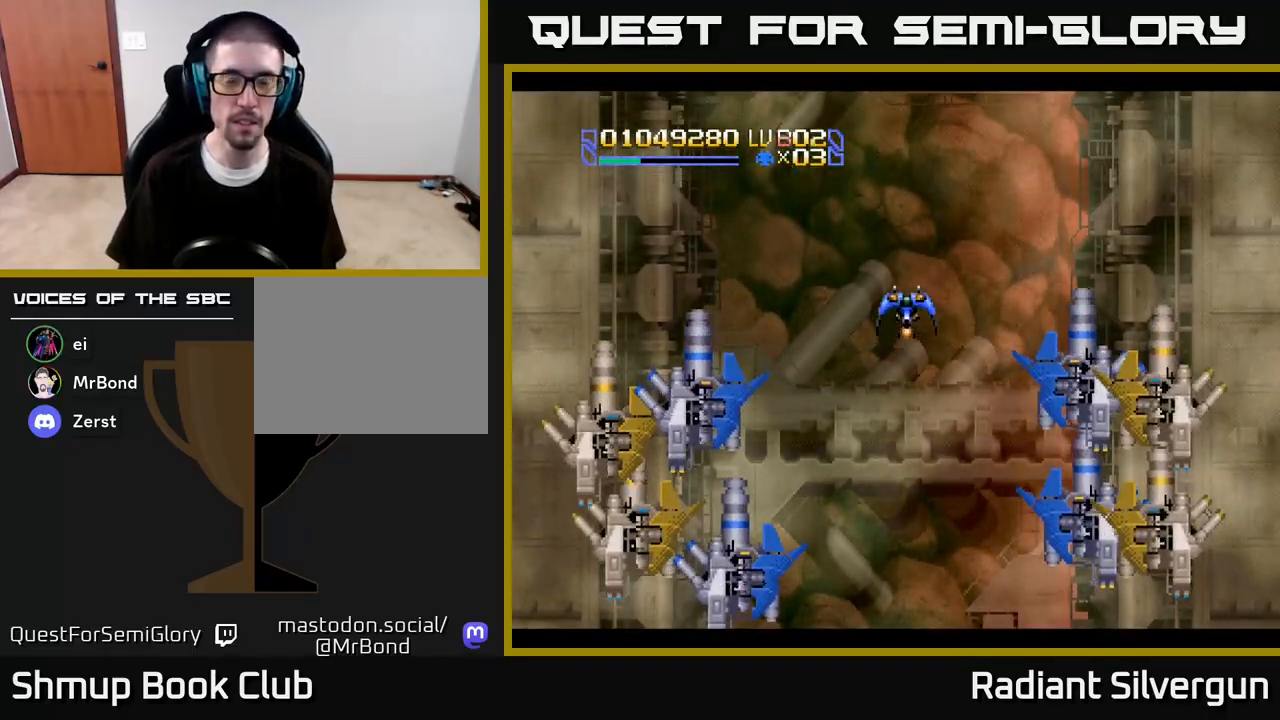
{"buttons": ["DPAD_DOWN"], "left_stick": "center", "right_stick": "center", "events": [[267, "DPAD_DOWN", "down"]]}
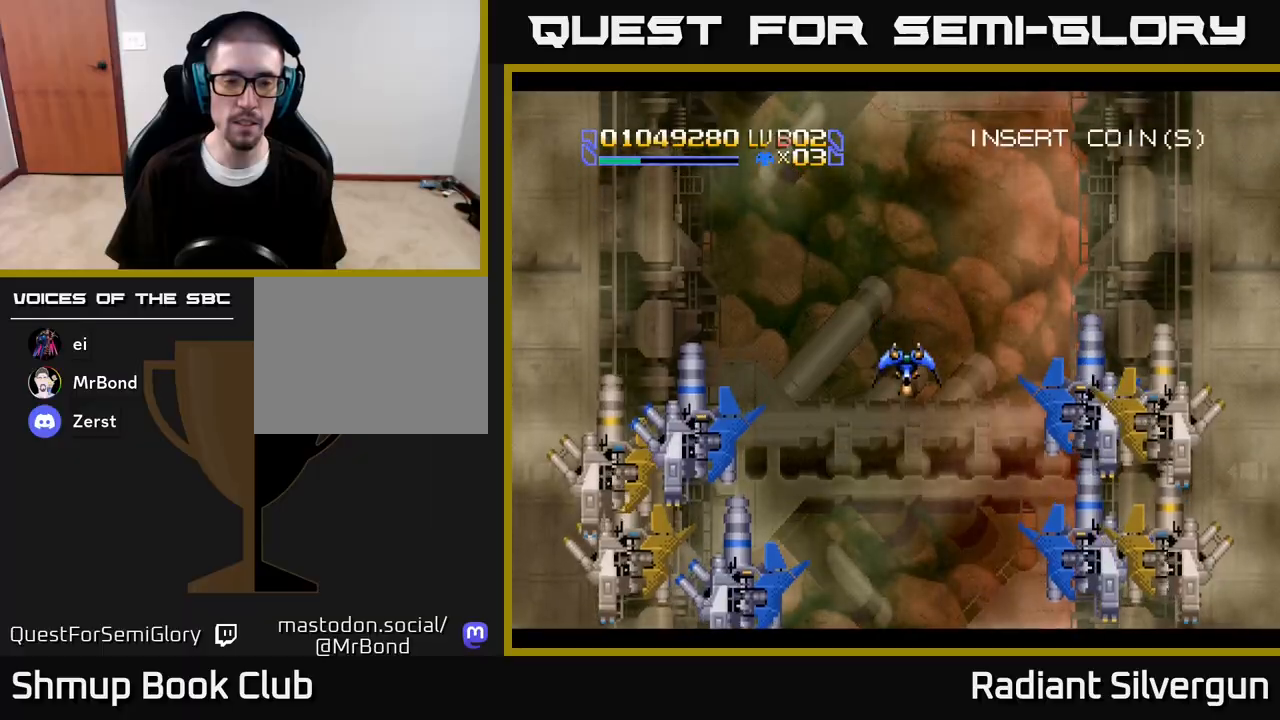
{"buttons": [], "left_stick": "center", "right_stick": "center", "events": [[50, "DPAD_DOWN", "up"]]}
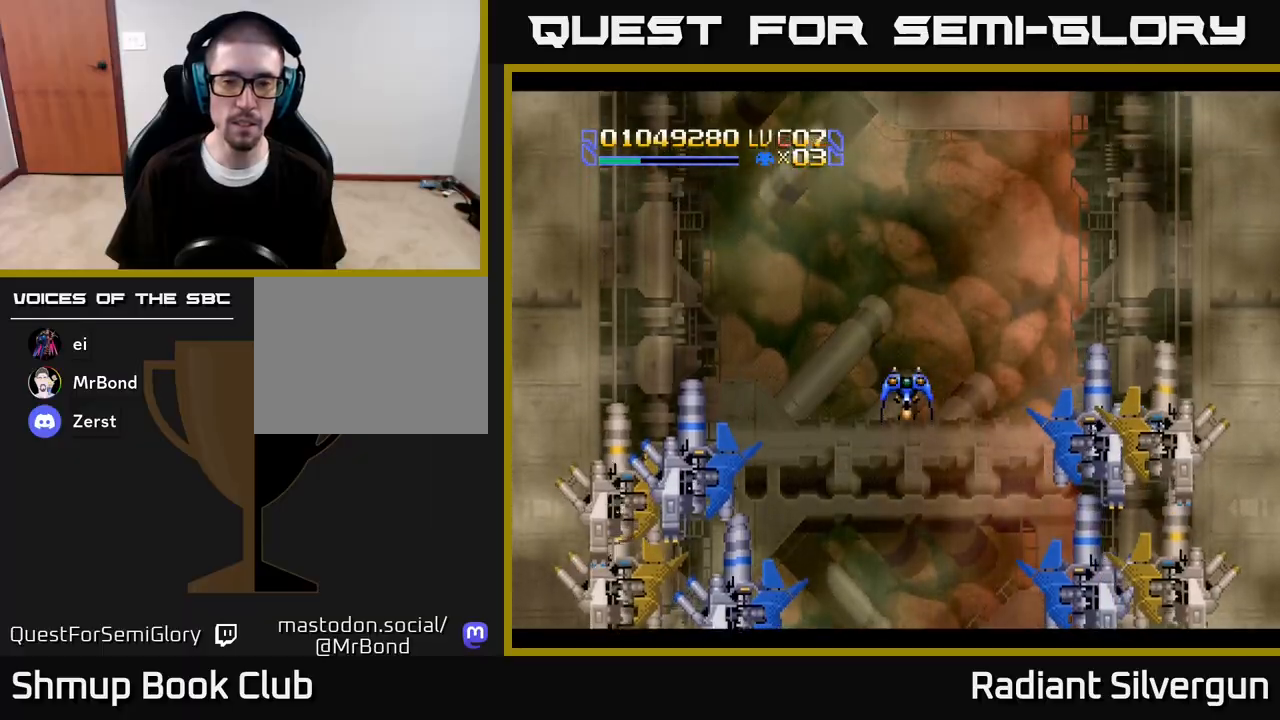
{"buttons": [], "left_stick": "center", "right_stick": "center", "events": []}
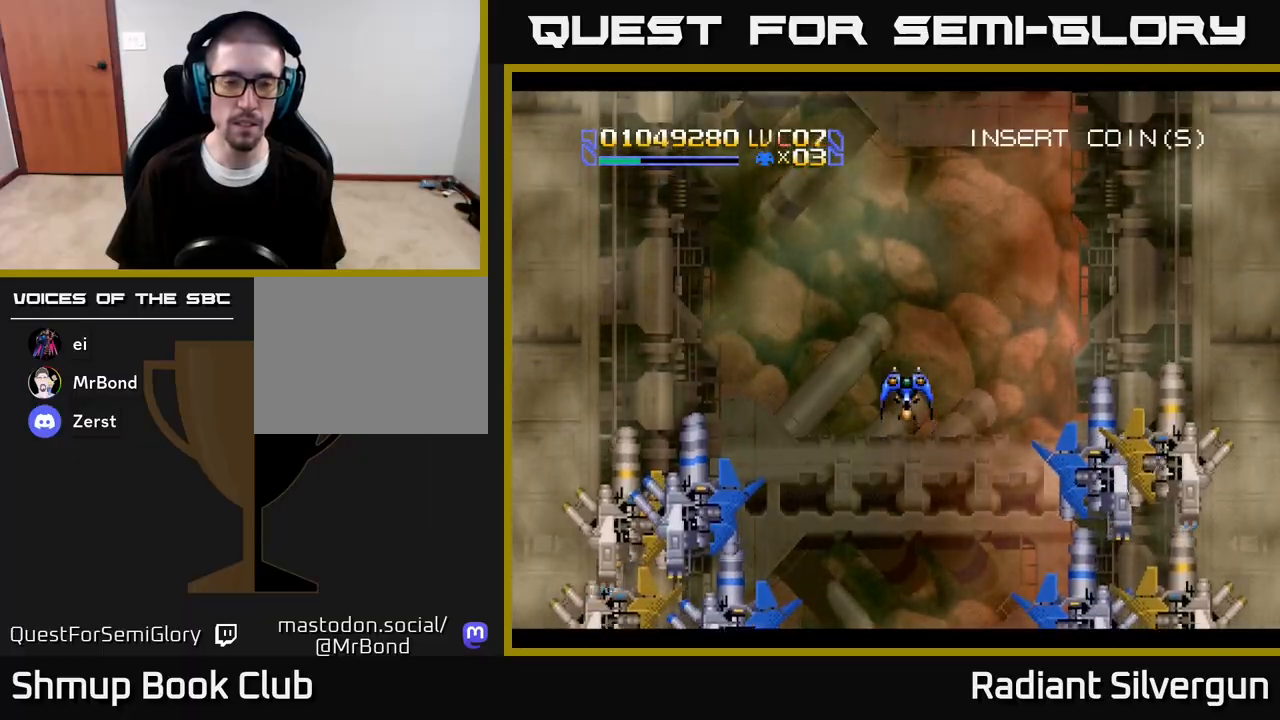
{"buttons": [], "left_stick": "center", "right_stick": "center", "events": []}
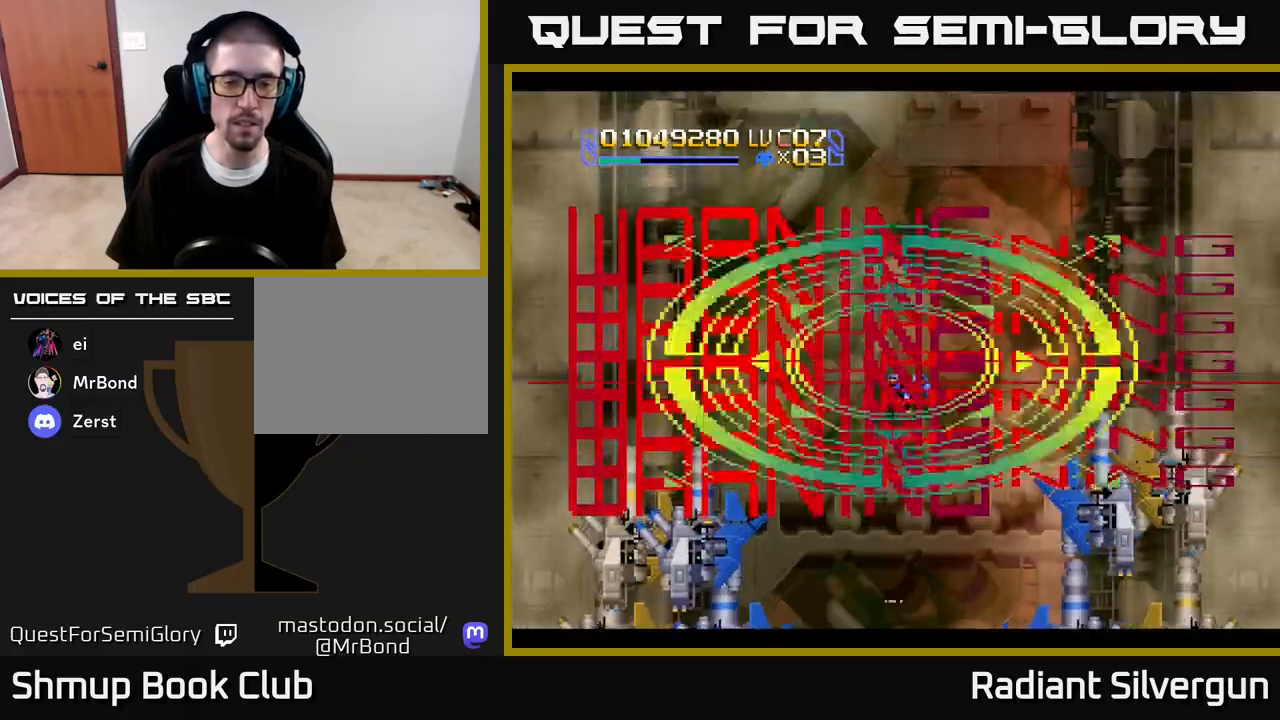
{"buttons": [], "left_stick": "center", "right_stick": "center", "events": []}
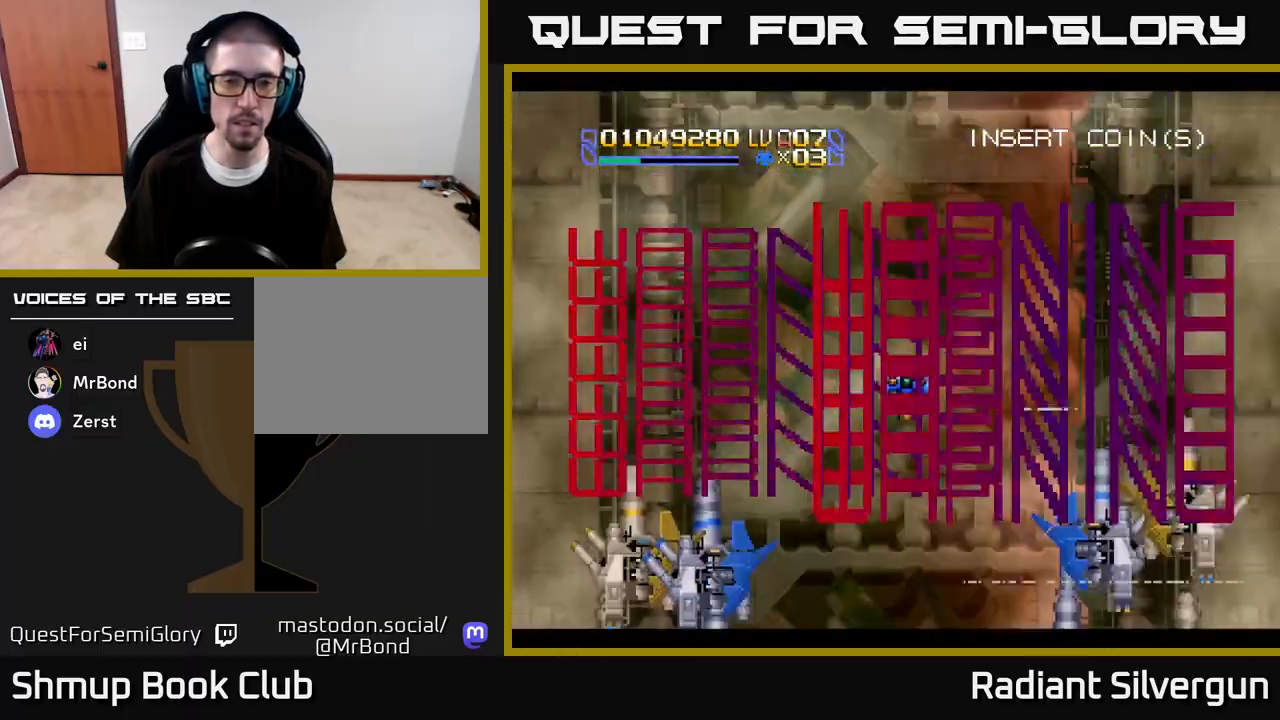
{"buttons": [], "left_stick": "center", "right_stick": "center", "events": [[33, "DPAD_UP", "down"], [267, "DPAD_UP", "up"]]}
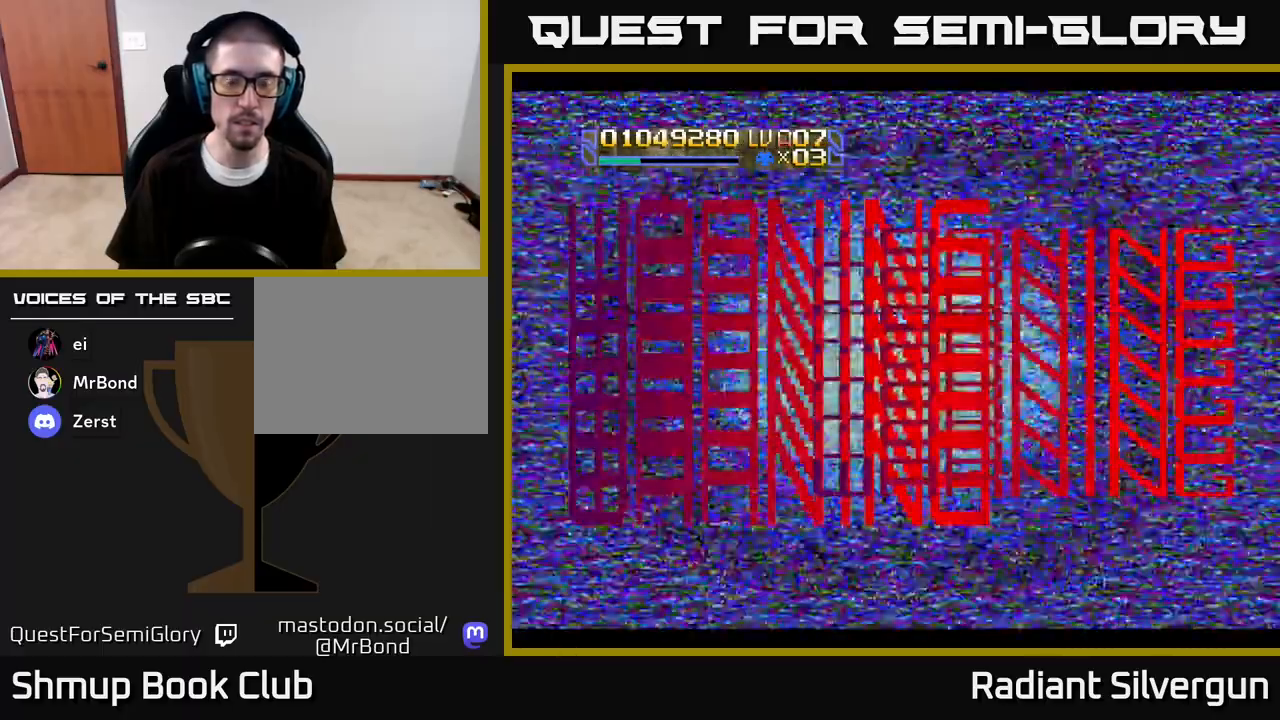
{"buttons": [], "left_stick": "center", "right_stick": "center", "events": []}
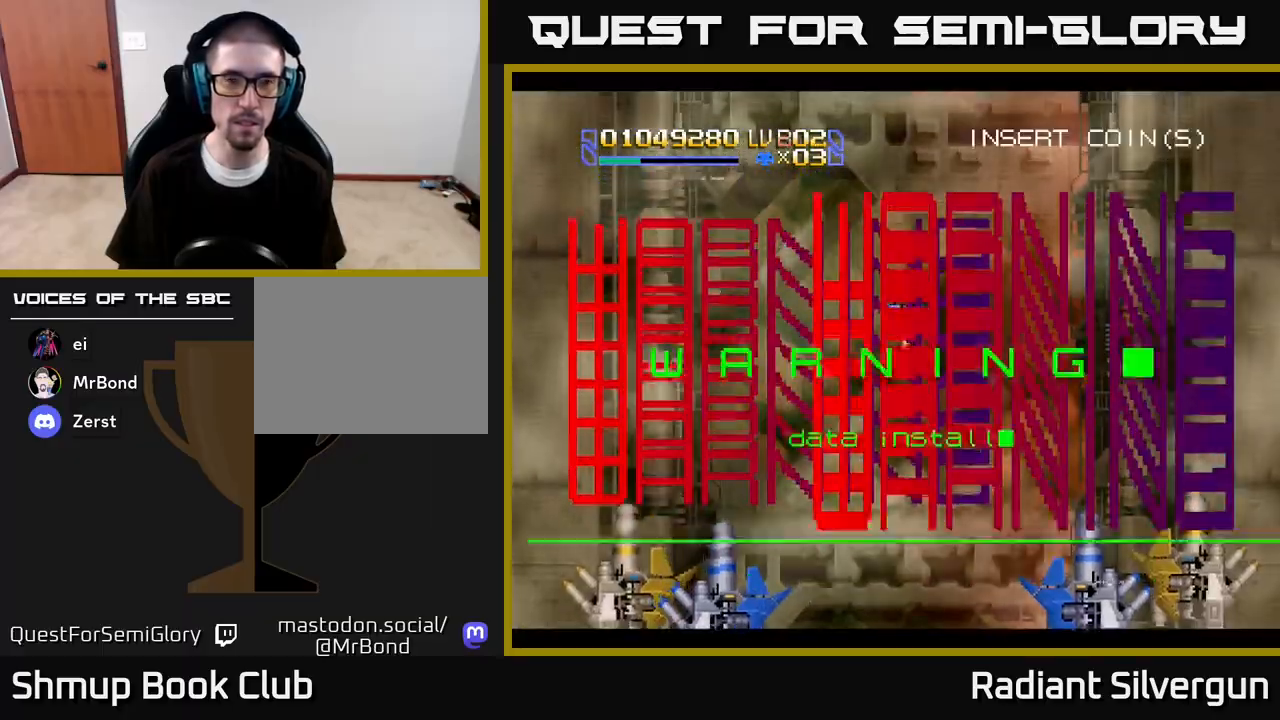
{"buttons": ["DPAD_UP"], "left_stick": "center", "right_stick": "center", "events": [[300, "DPAD_LEFT", "down"], [433, "DPAD_UP", "down"], [450, "DPAD_LEFT", "up"]]}
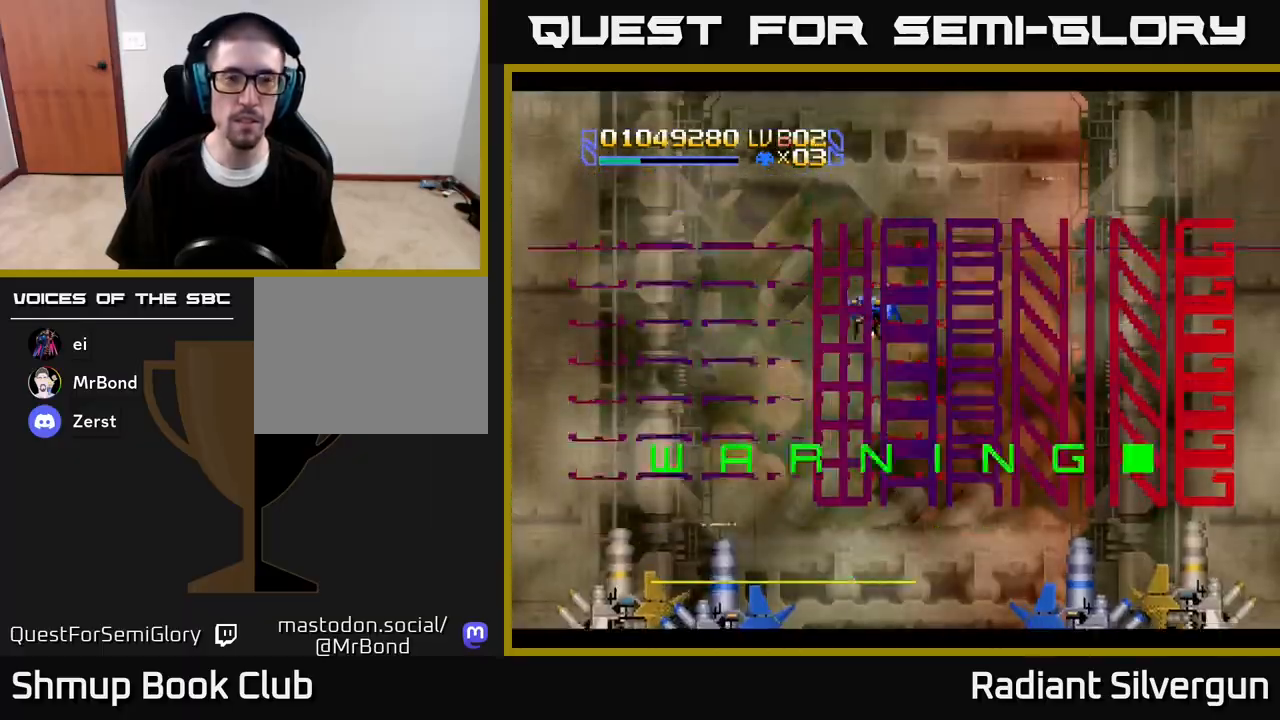
{"buttons": ["DPAD_DOWN"], "left_stick": "center", "right_stick": "center", "events": [[33, "DPAD_RIGHT", "down"], [33, "DPAD_UP", "up"], [83, "DPAD_RIGHT", "up"], [383, "DPAD_DOWN", "down"]]}
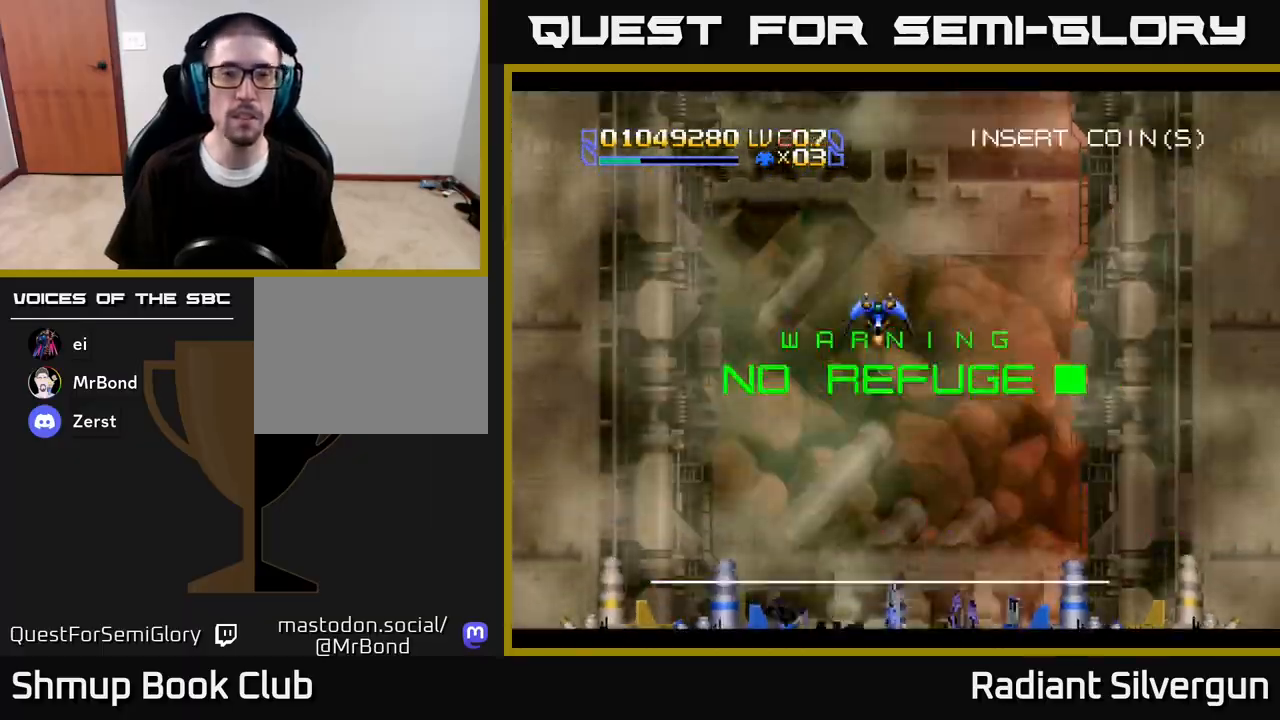
{"buttons": [], "left_stick": "center", "right_stick": "center", "events": [[300, "DPAD_DOWN", "up"]]}
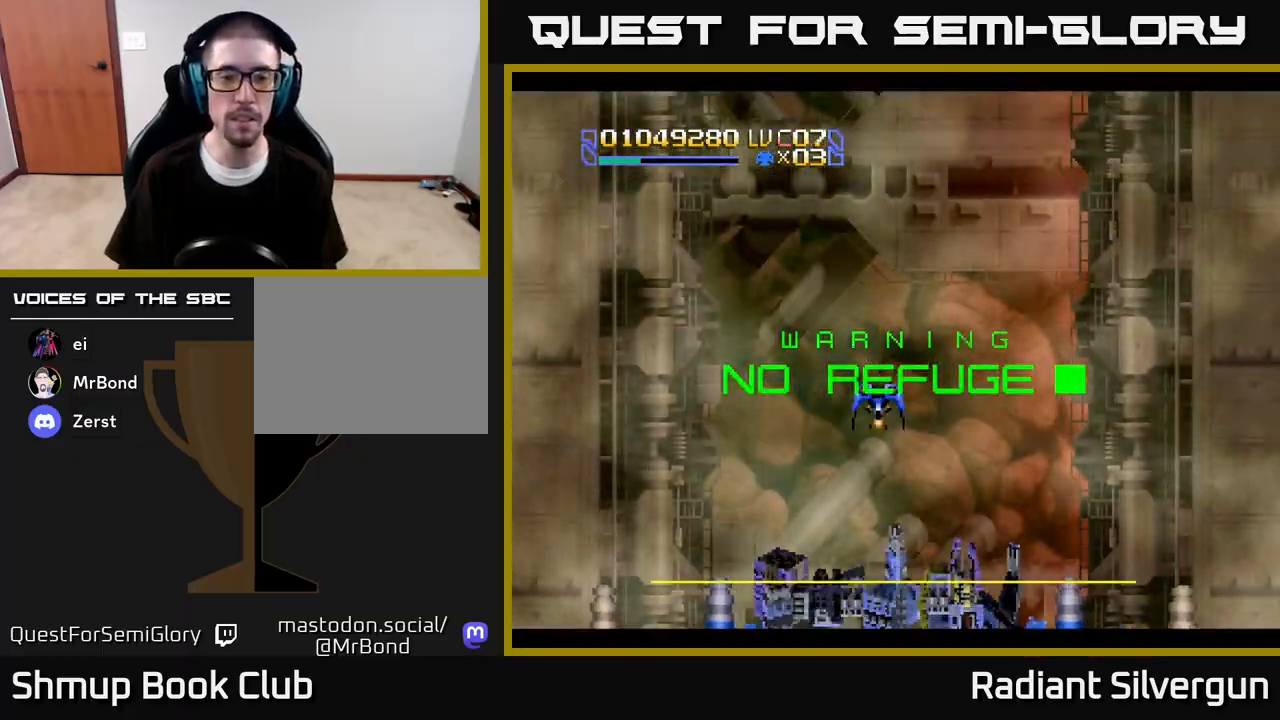
{"buttons": [], "left_stick": "center", "right_stick": "center", "events": [[167, "DPAD_DOWN", "down"], [400, "DPAD_DOWN", "up"]]}
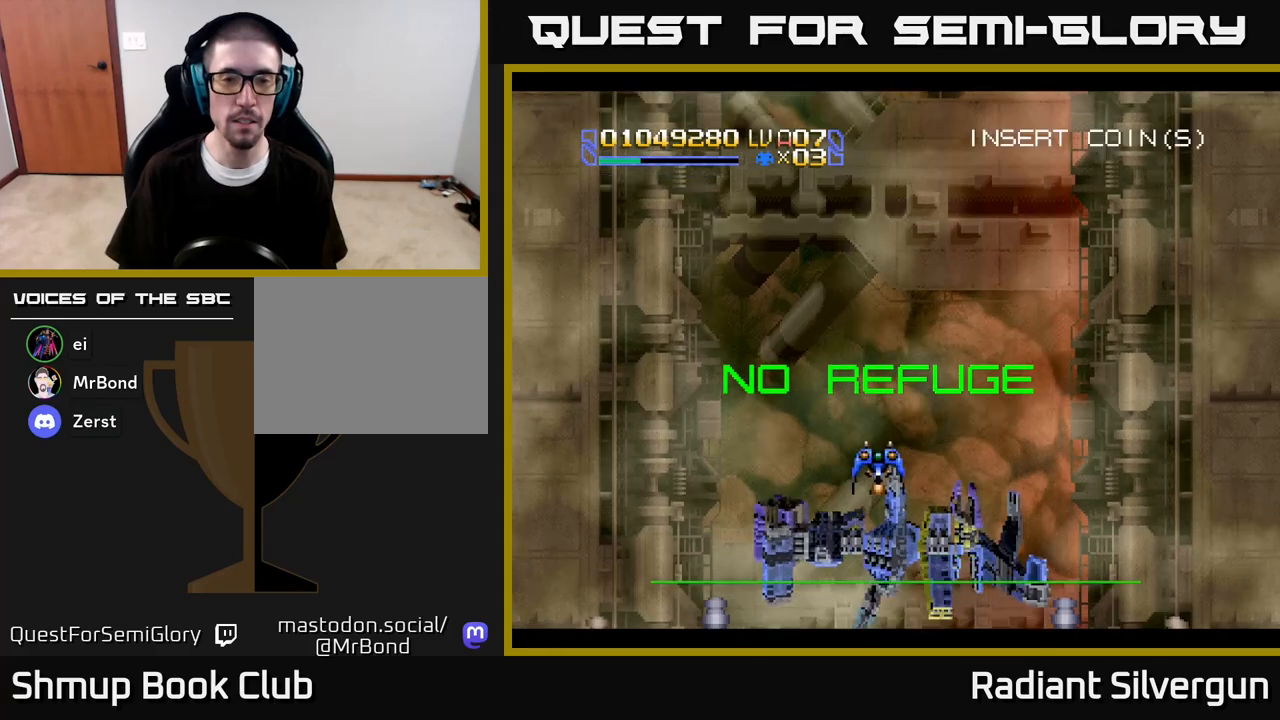
{"buttons": [], "left_stick": "center", "right_stick": "center", "events": []}
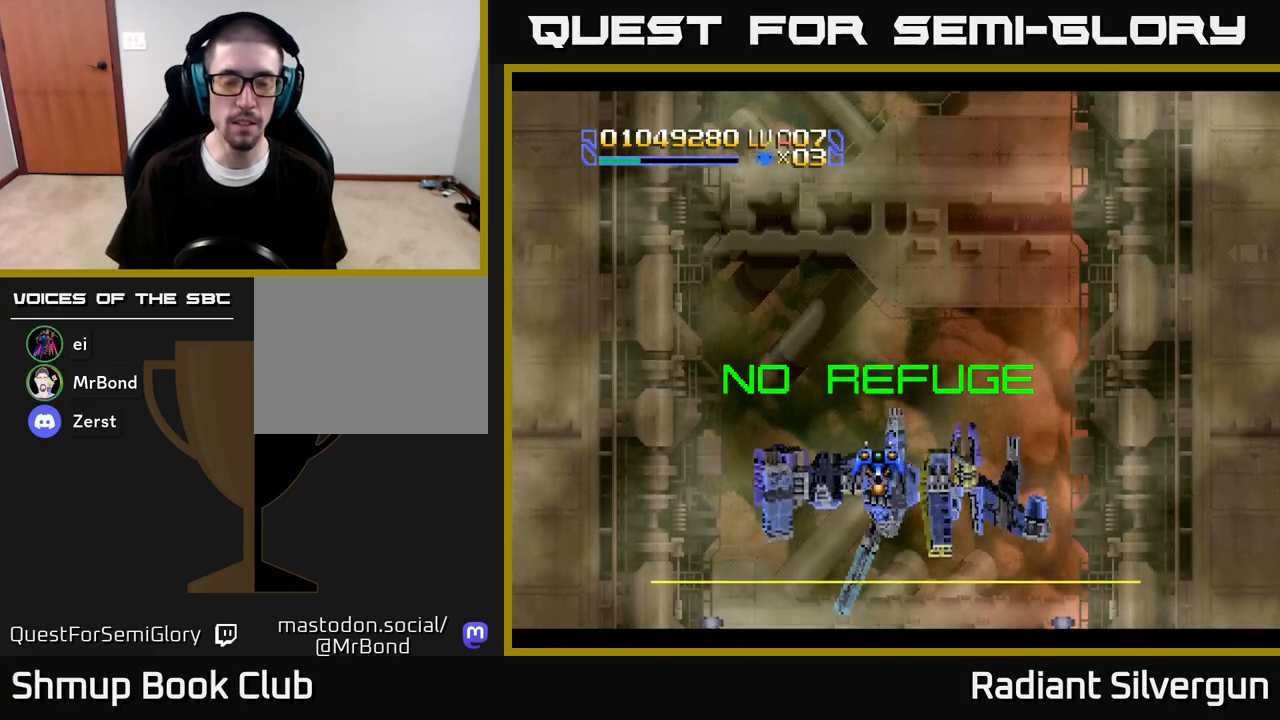
{"buttons": [], "left_stick": "center", "right_stick": "center", "events": []}
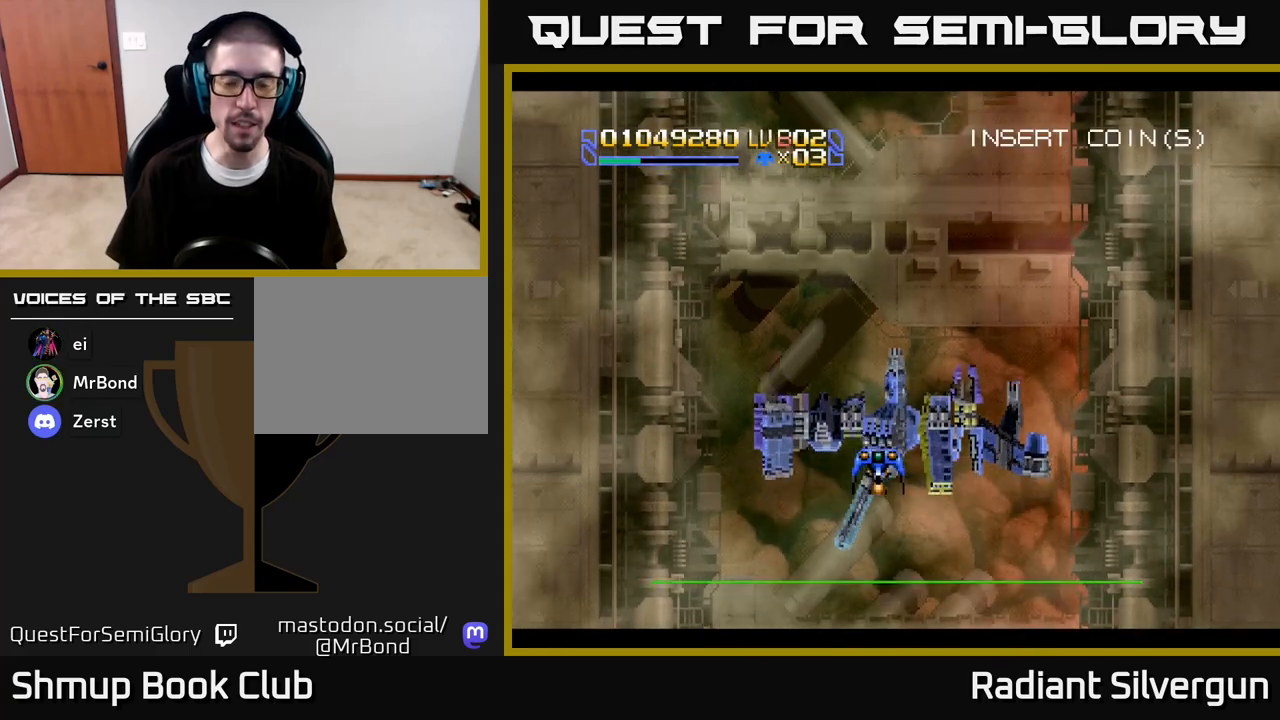
{"buttons": ["DPAD_UP"], "left_stick": "center", "right_stick": "center", "events": [[117, "DPAD_UP", "down"]]}
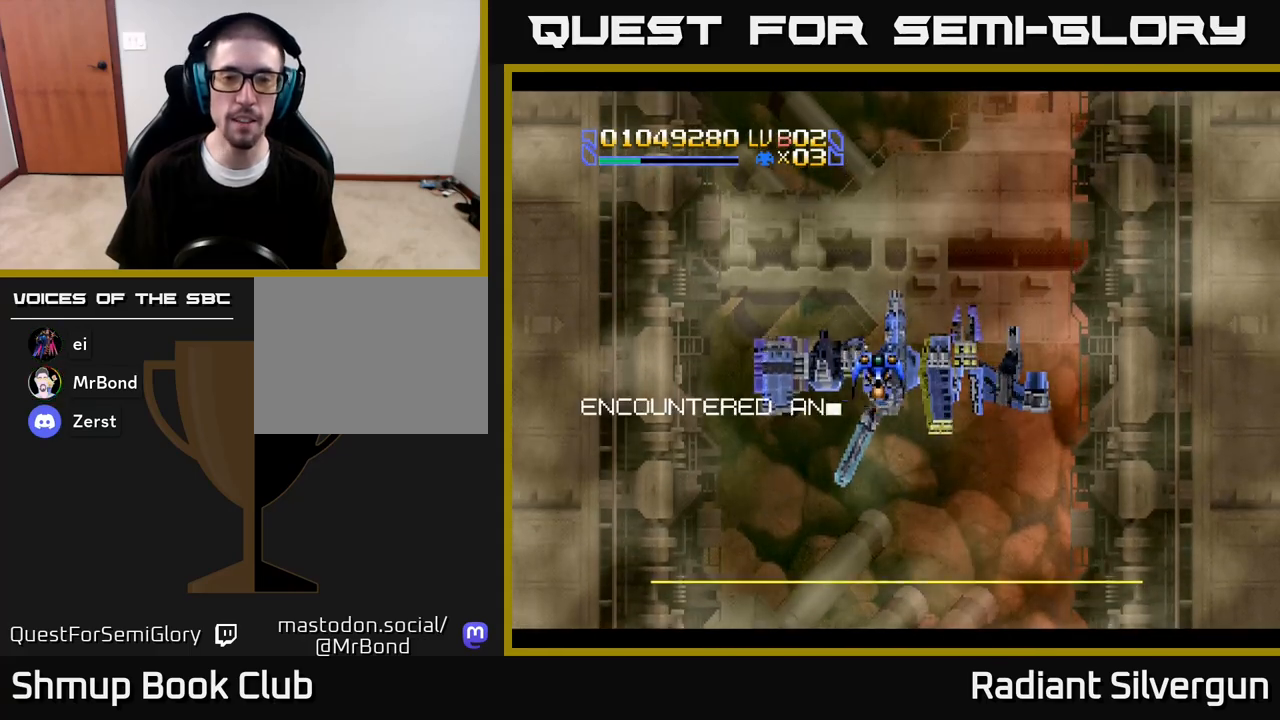
{"buttons": ["DPAD_DOWN"], "left_stick": "center", "right_stick": "center", "events": [[217, "DPAD_UP", "up"], [350, "DPAD_DOWN", "down"]]}
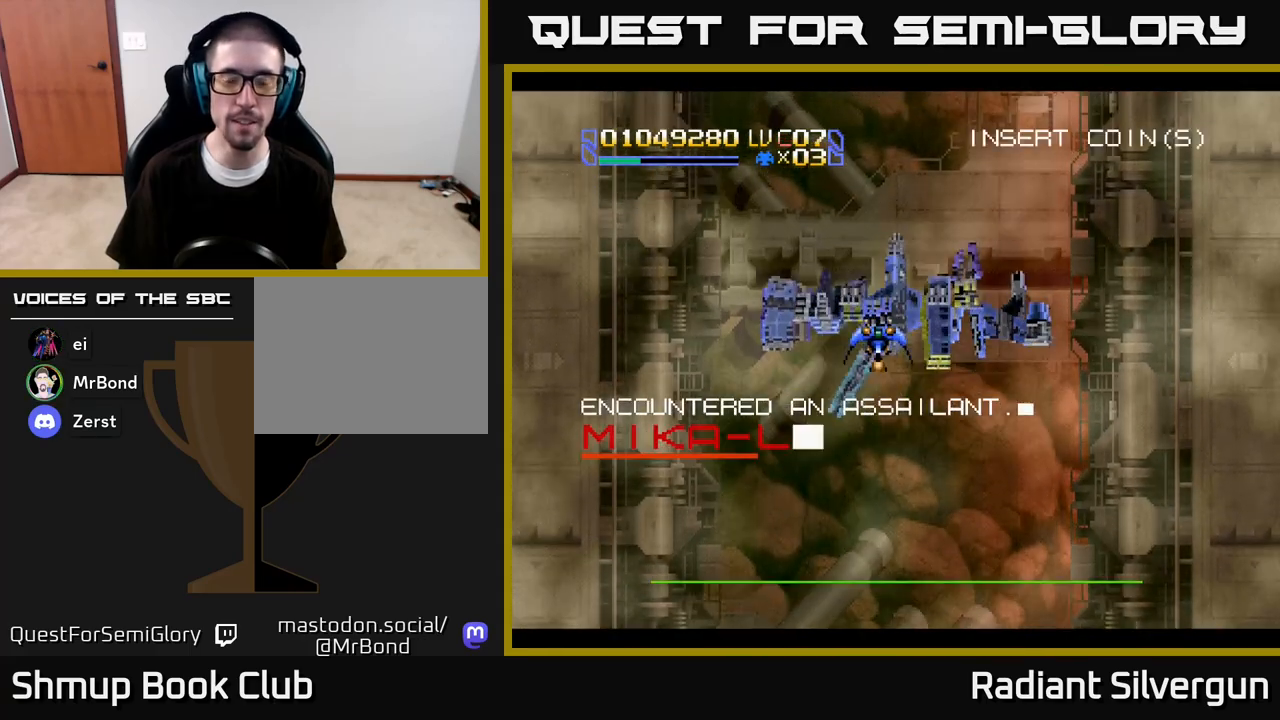
{"buttons": [], "left_stick": "center", "right_stick": "center", "events": [[383, "DPAD_DOWN", "up"]]}
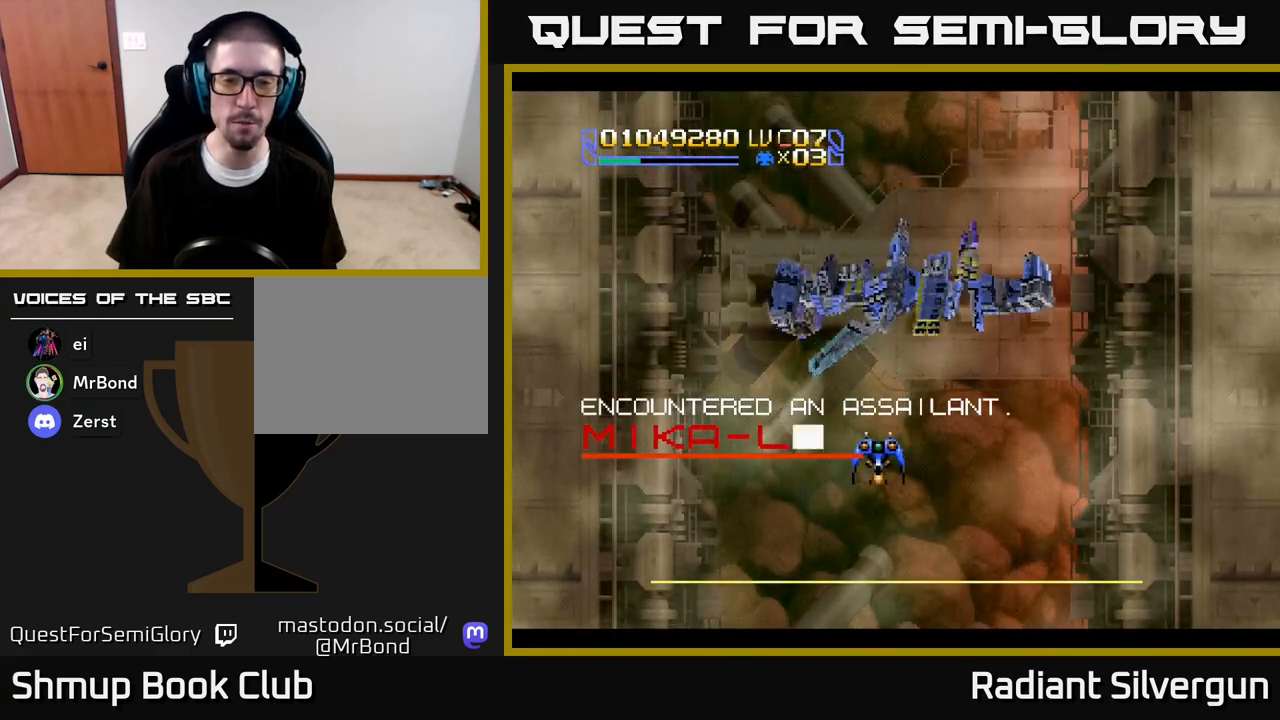
{"buttons": ["A"], "left_stick": "center", "right_stick": "center", "events": [[267, "A", "down"]]}
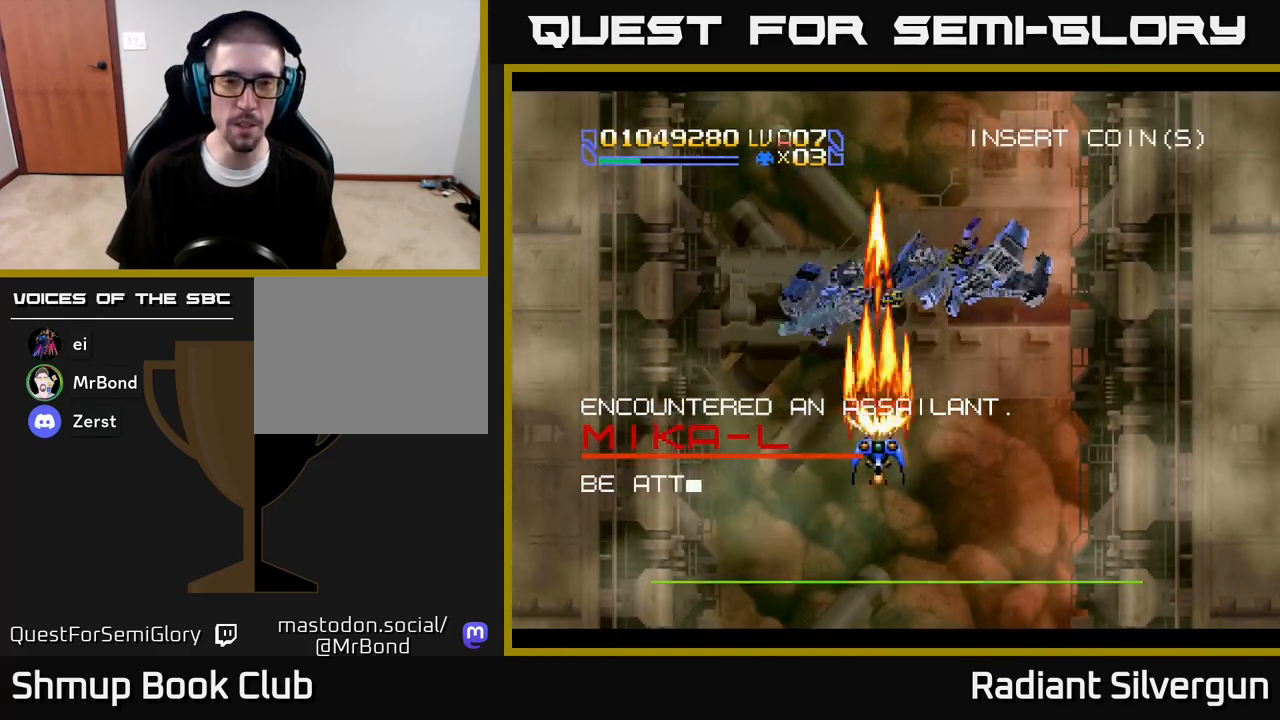
{"buttons": ["A"], "left_stick": "center", "right_stick": "center", "events": []}
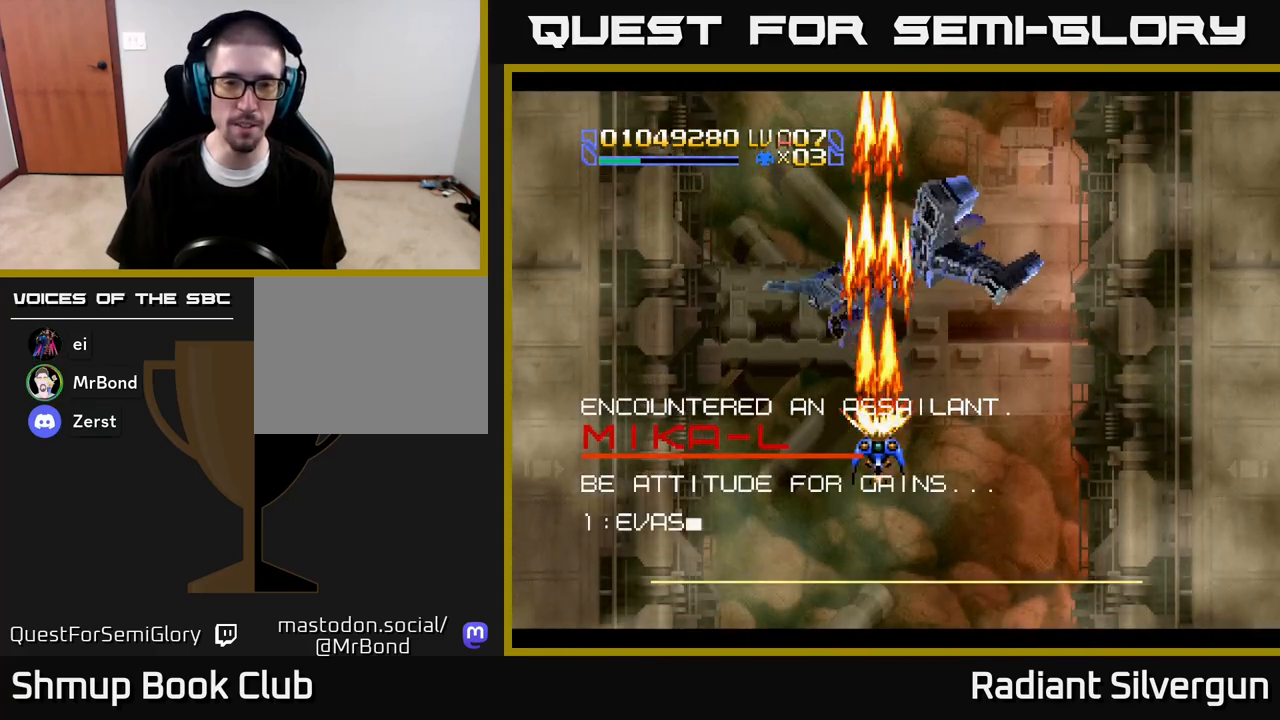
{"buttons": ["A"], "left_stick": "center", "right_stick": "center", "events": []}
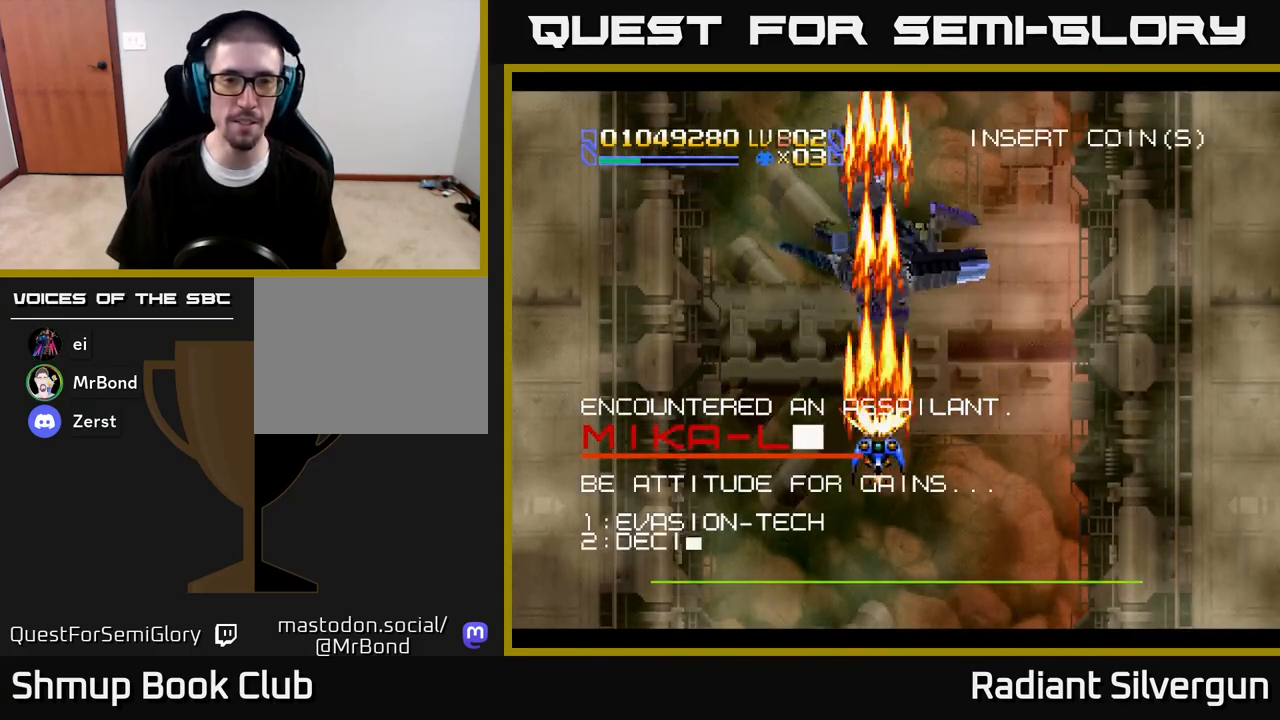
{"buttons": ["A", "DPAD_DOWN"], "left_stick": "center", "right_stick": "center", "events": [[117, "DPAD_UP", "down"], [367, "DPAD_LEFT", "down"], [433, "DPAD_UP", "up"], [467, "DPAD_DOWN", "down"], [500, "DPAD_LEFT", "up"]]}